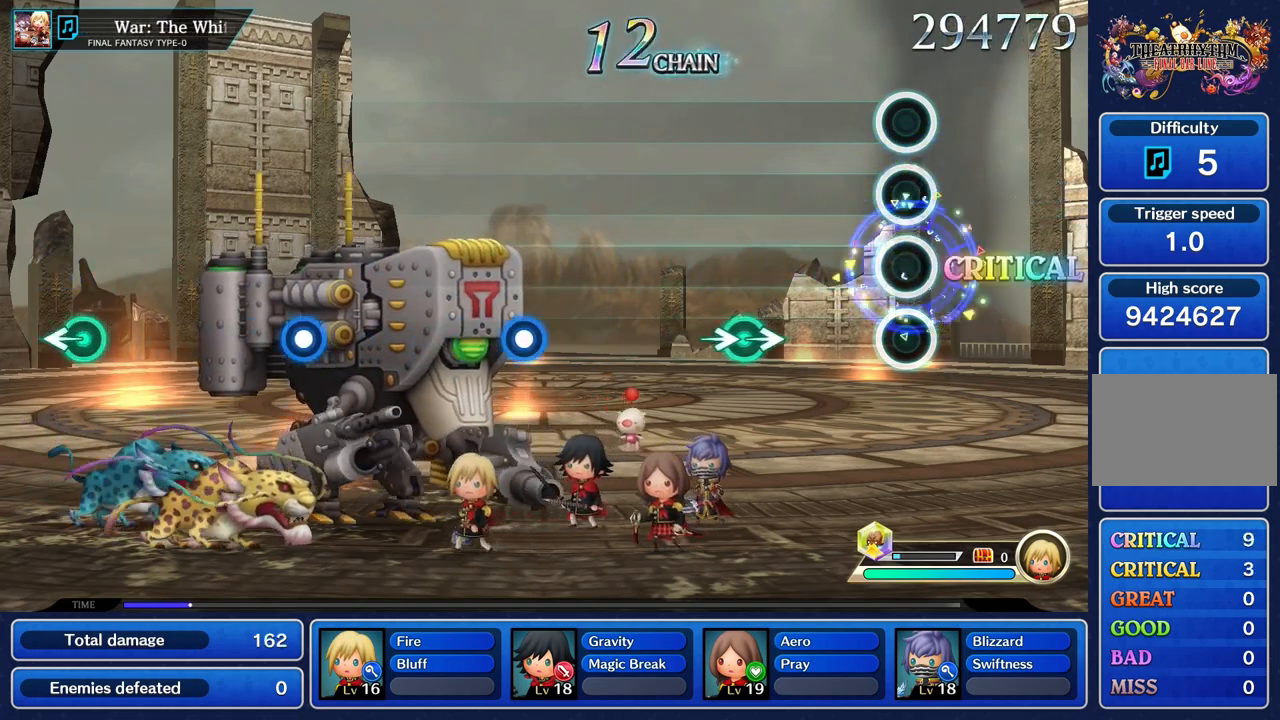
Gameplay with a controller (PlayStation layout); each line is a JSON object with the inputs held at the frame after it. "events" lists button and stick changes between this image and that frame as [ms after this image, input, new state], when the widget could be followed in between. Not read: CIRCLE L3 R3 SQUARE.
{"buttons": [], "left_stick": "right", "right_stick": "right", "events": [[467, "left_stick", "right"], [467, "right_stick", "right"]]}
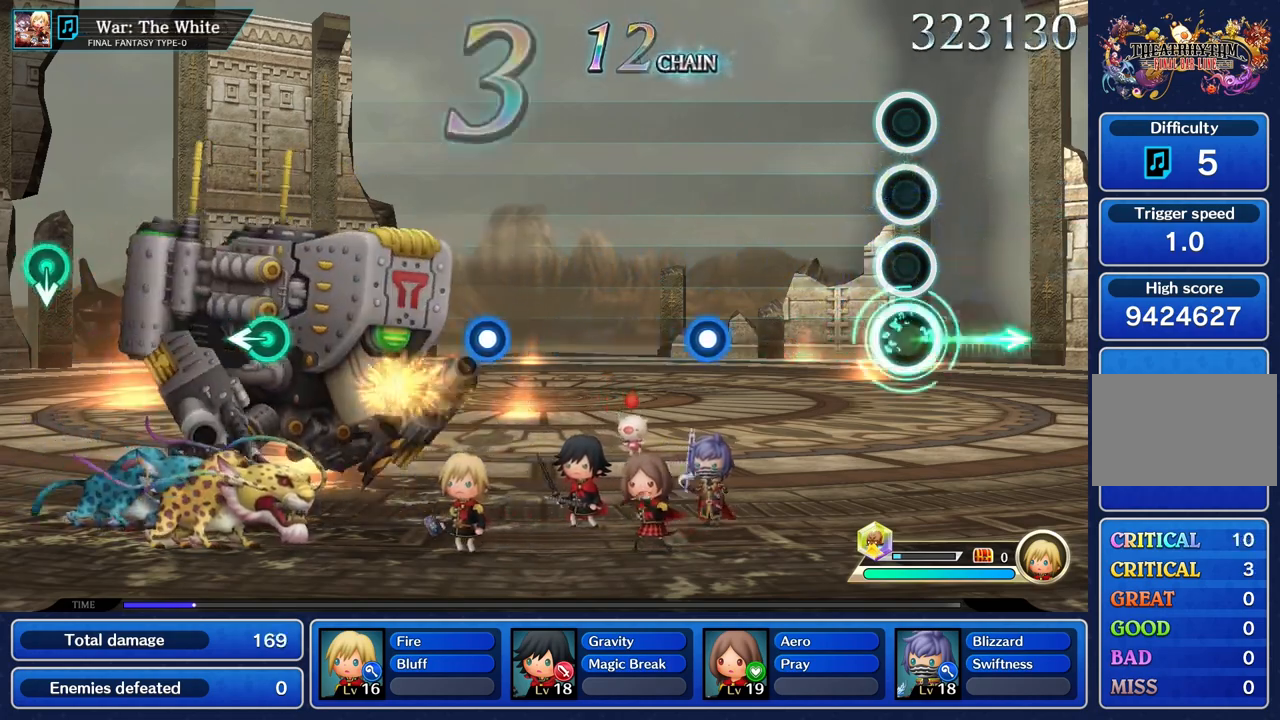
{"buttons": [], "left_stick": "center", "right_stick": "center", "events": [[50, "right_stick", "center"], [117, "left_stick", "center"]]}
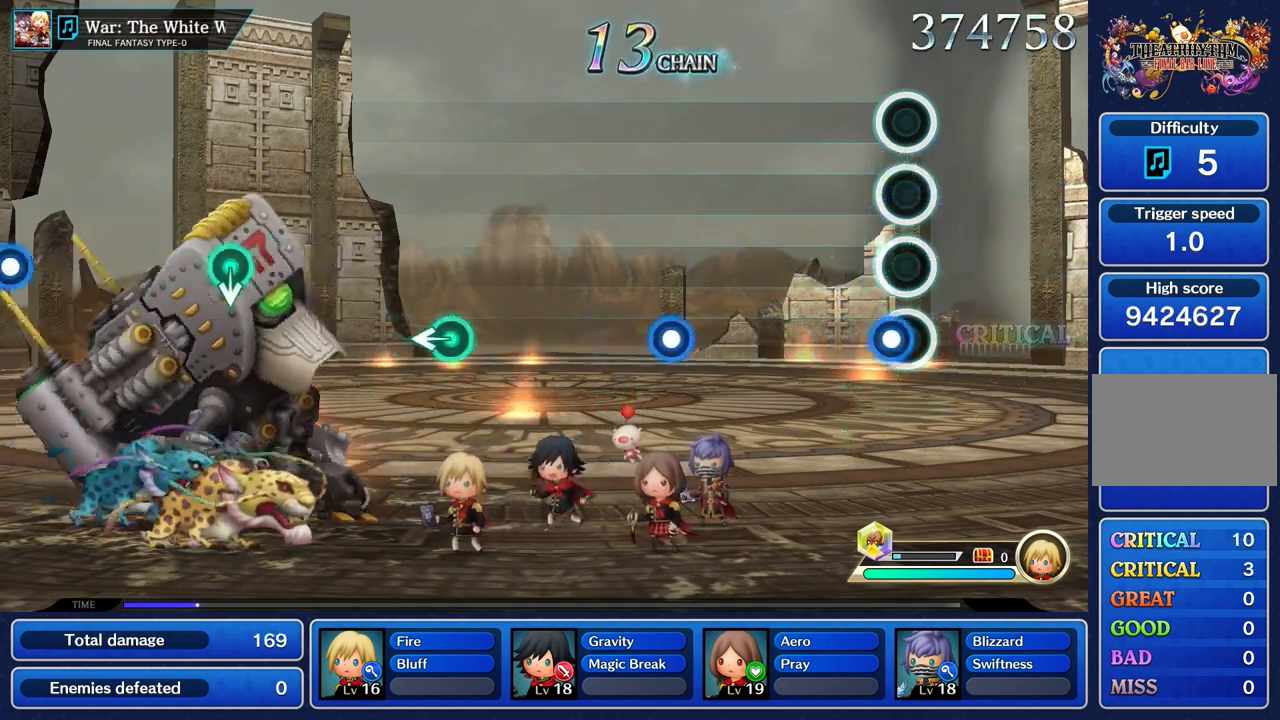
{"buttons": [], "left_stick": "center", "right_stick": "center", "events": [[67, "R1", "down"], [183, "R1", "up"]]}
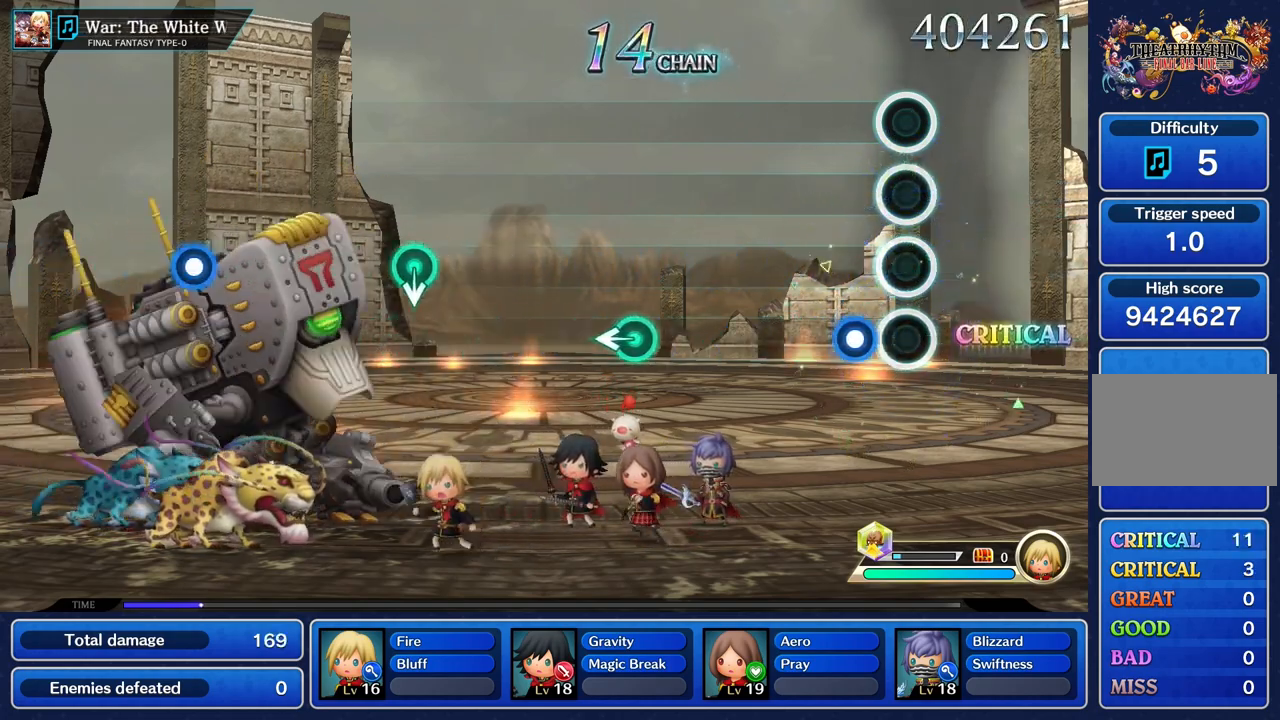
{"buttons": [], "left_stick": "center", "right_stick": "center", "events": [[167, "R1", "down"], [267, "R1", "up"]]}
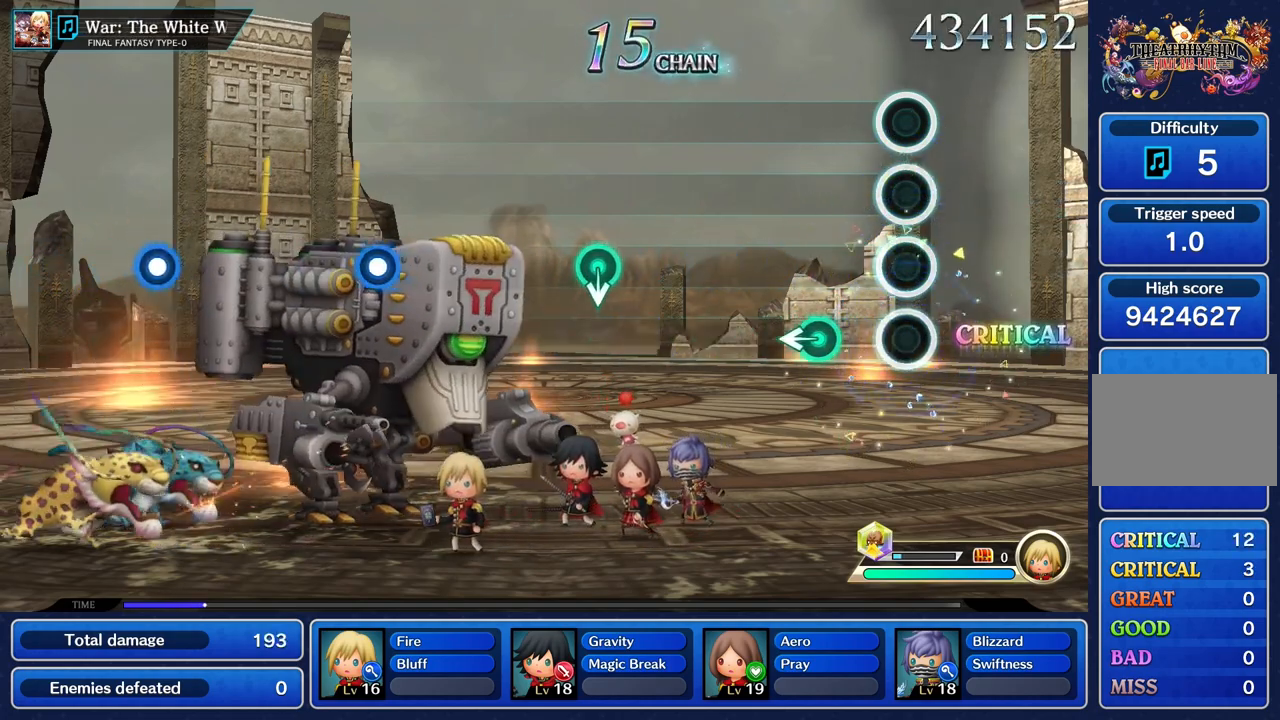
{"buttons": [], "left_stick": "center", "right_stick": "center", "events": [[250, "left_stick", "left"], [450, "left_stick", "center"]]}